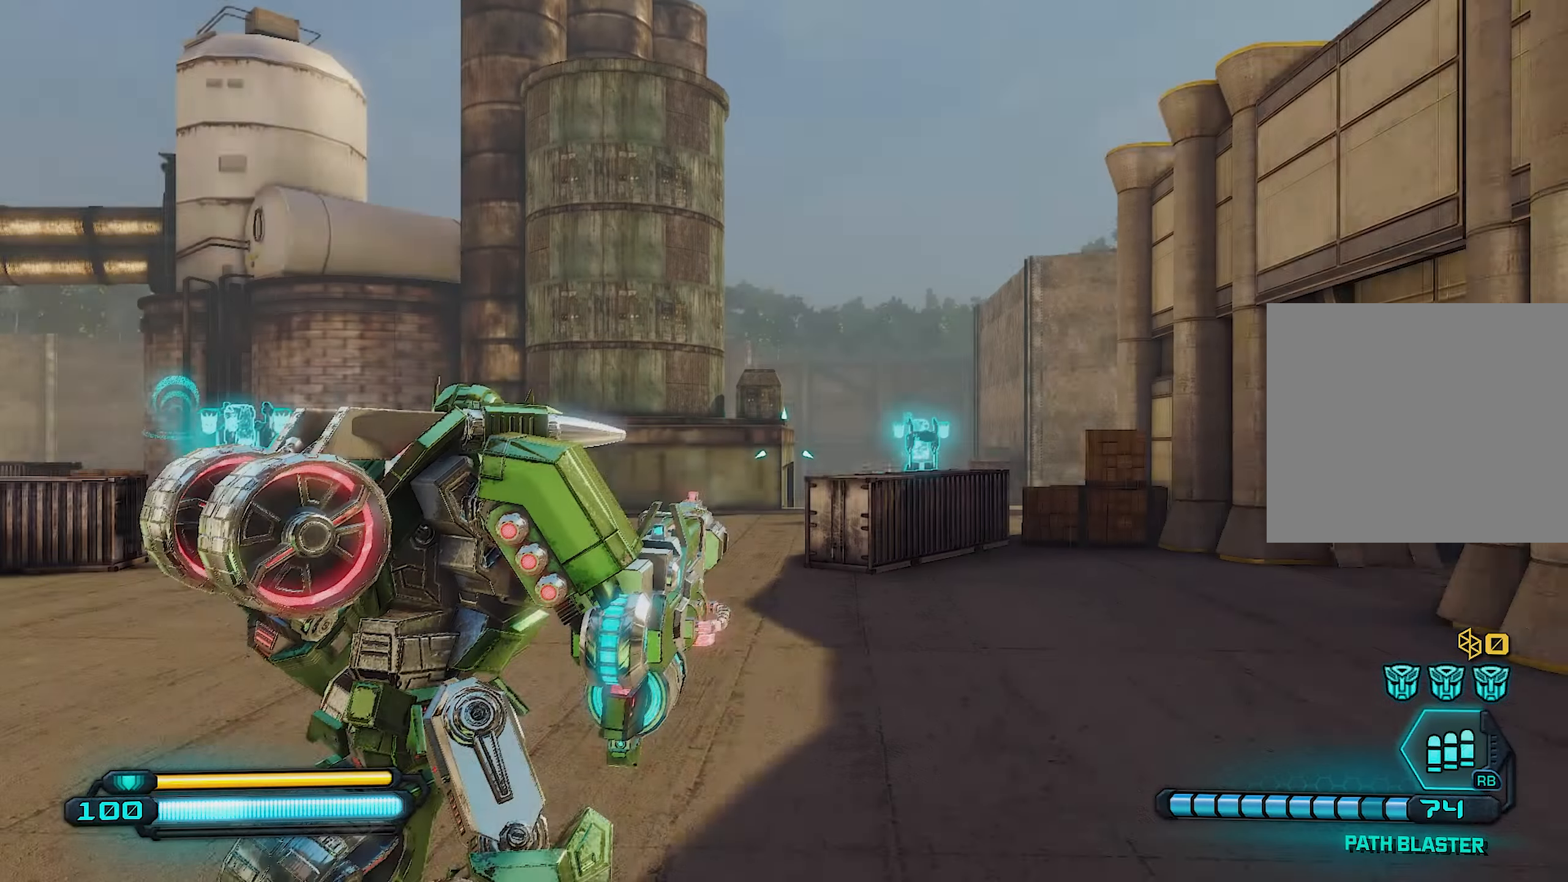
Gameplay with a controller (PlayStation layout); each line is a JSON object with the inputs held at the frame after it. "events" lists button and stick changes between this image and that frame as [ms after this image, input, new state], when the widget could be followed in between.
{"buttons": [], "left_stick": "center", "right_stick": "left", "events": []}
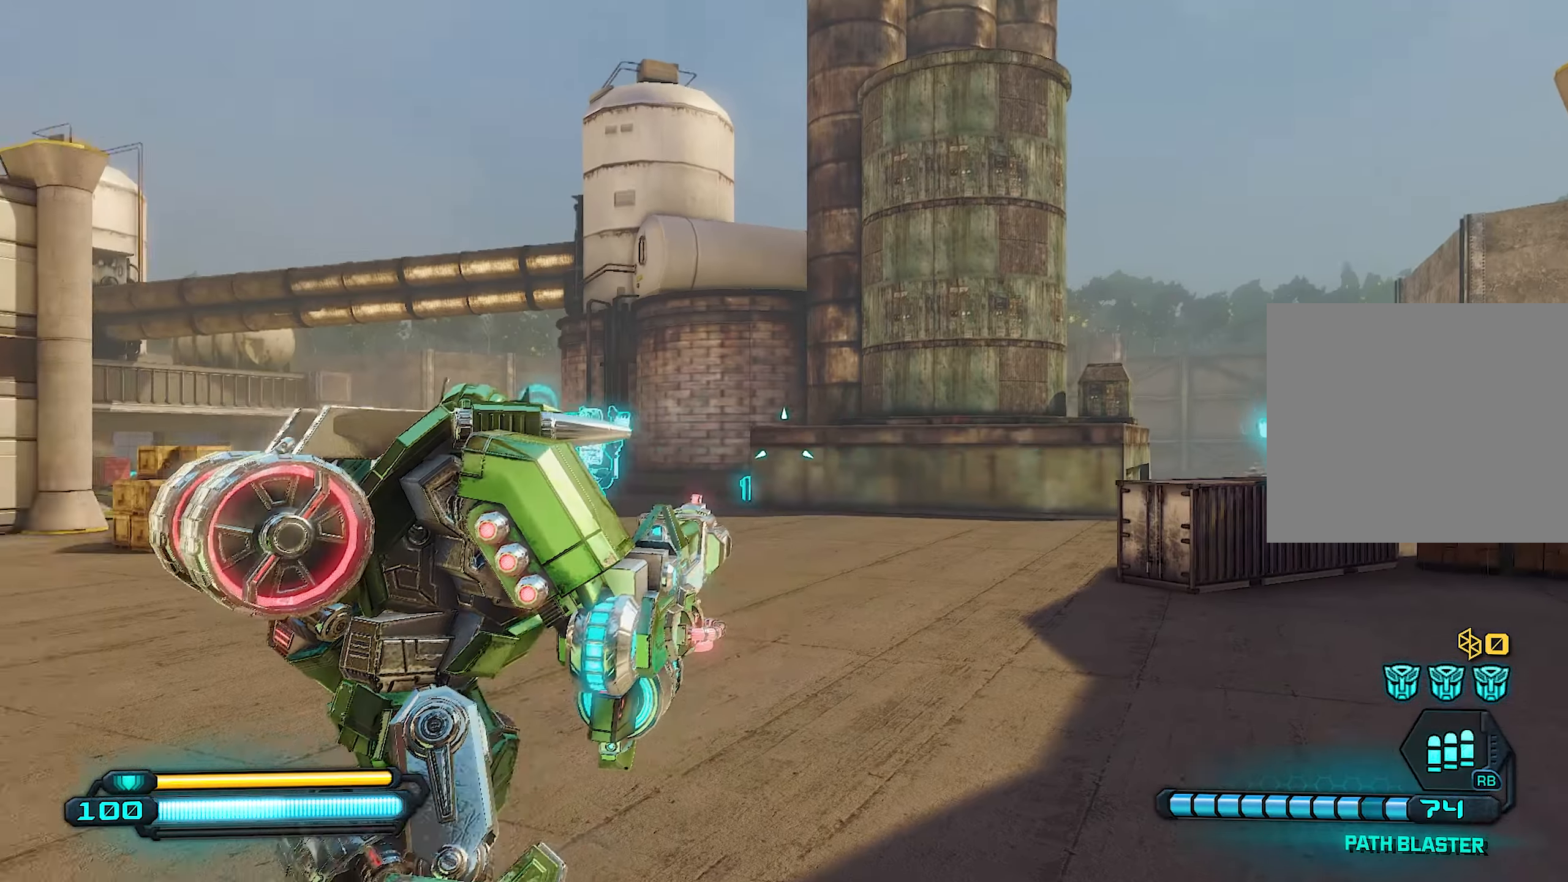
{"buttons": [], "left_stick": "center", "right_stick": "center", "events": [[340, "right_stick", "center"]]}
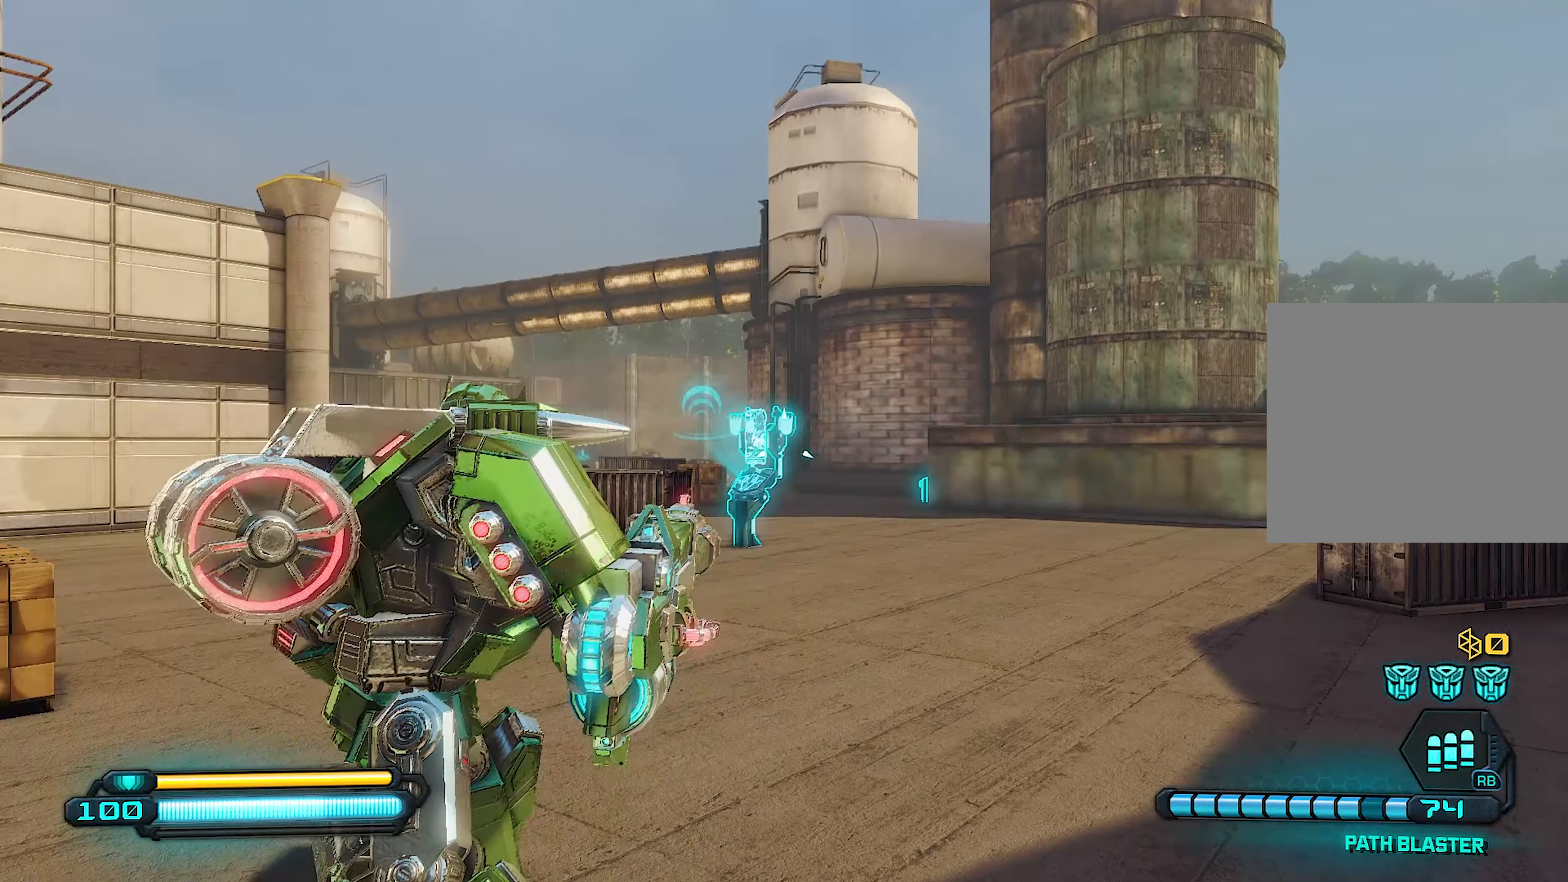
{"buttons": [], "left_stick": "up", "right_stick": "center", "events": [[180, "left_stick", "up"]]}
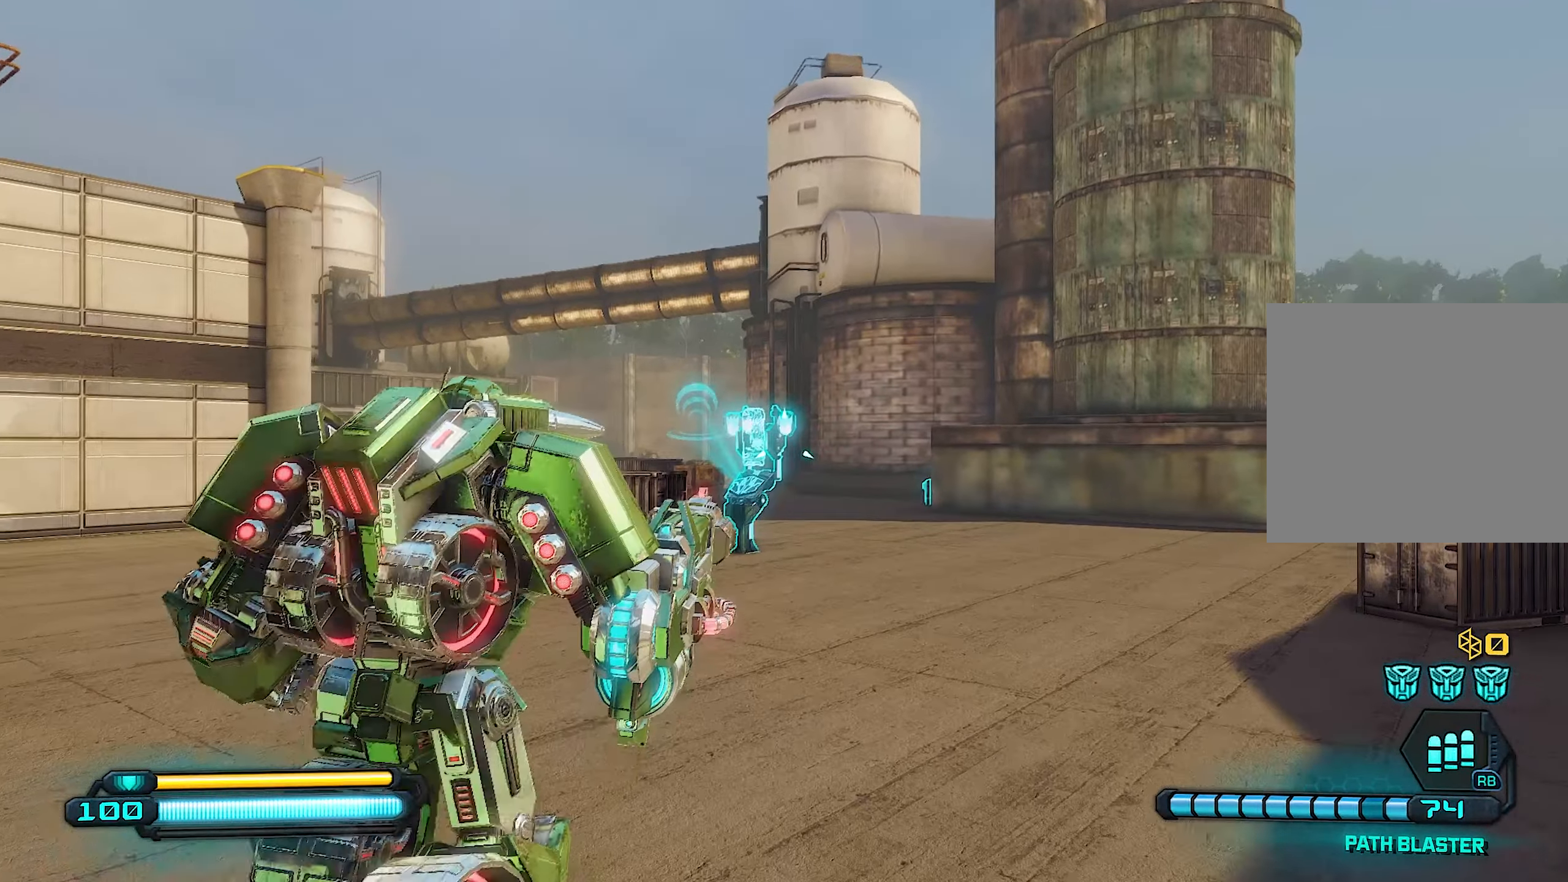
{"buttons": [], "left_stick": "up", "right_stick": "right", "events": [[140, "right_stick", "right"]]}
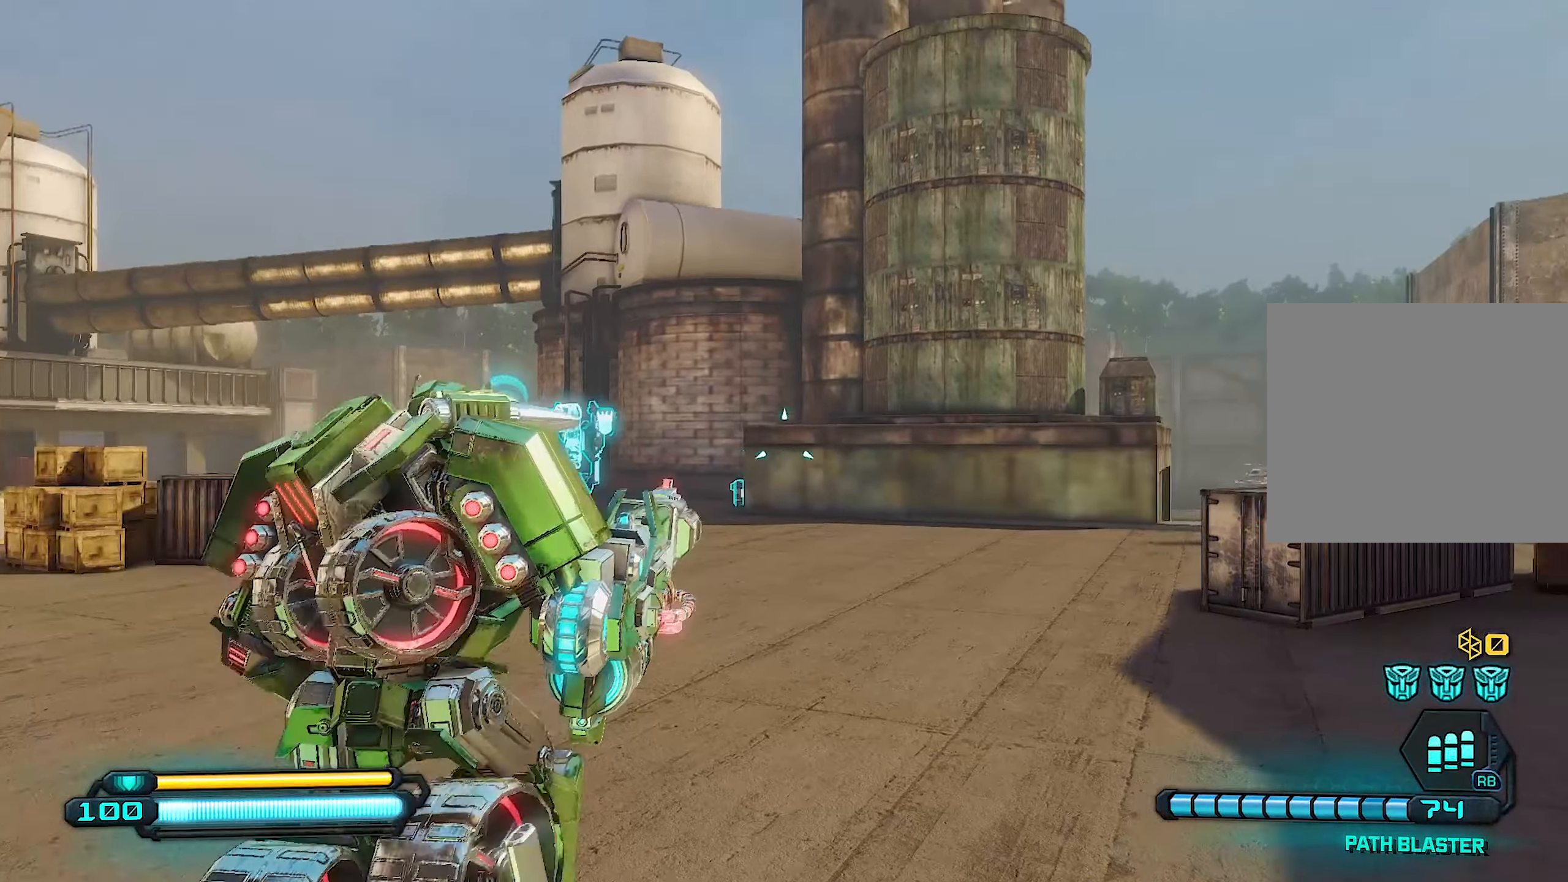
{"buttons": [], "left_stick": "up", "right_stick": "center", "events": [[120, "right_stick", "center"]]}
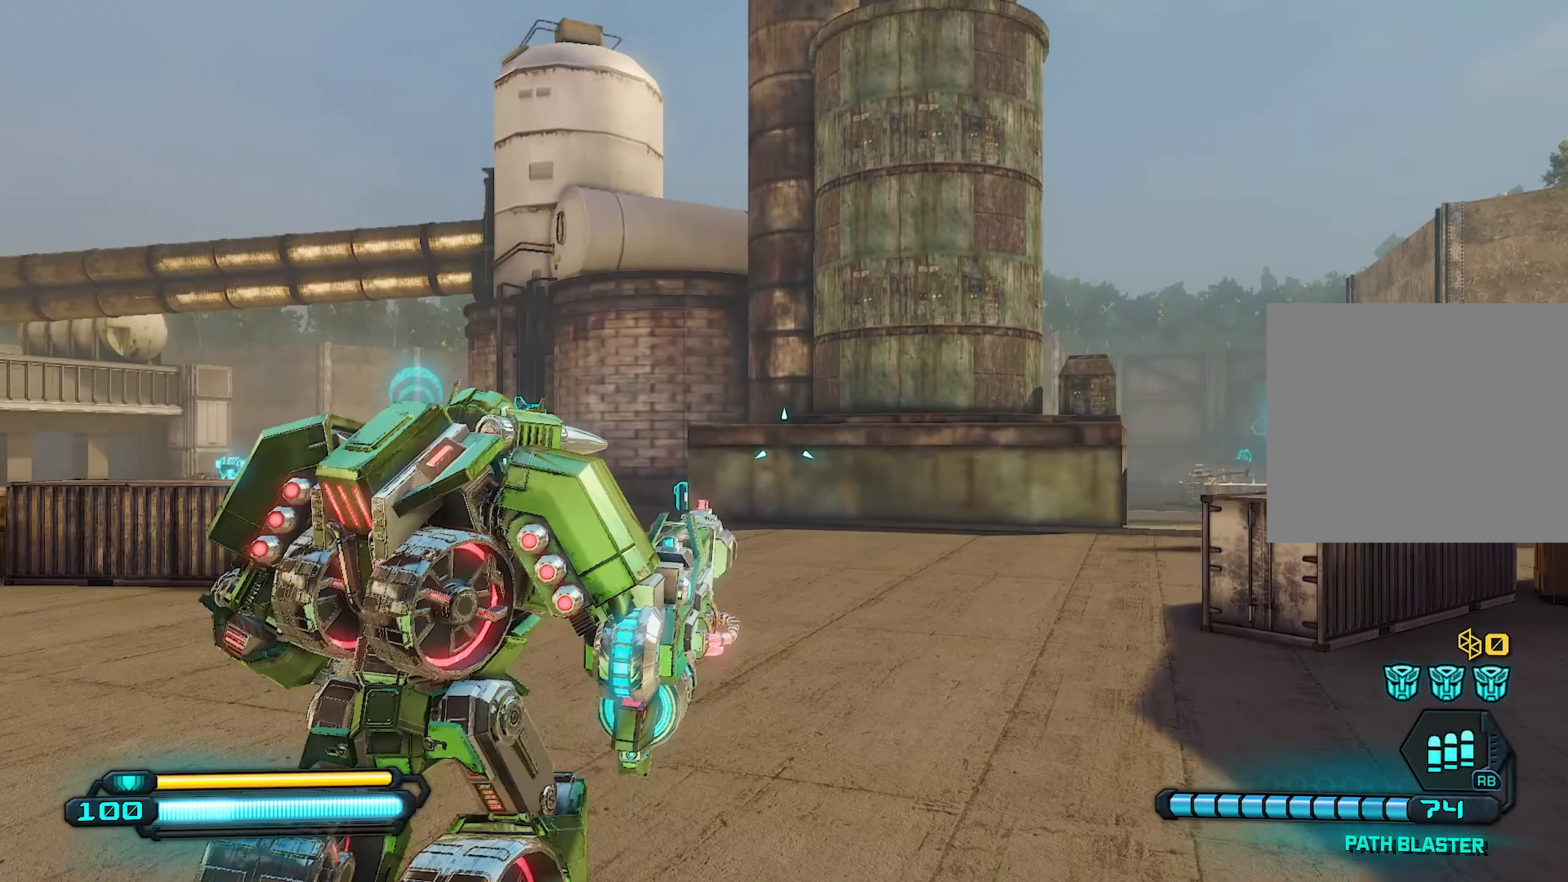
{"buttons": [], "left_stick": "up", "right_stick": "center", "events": []}
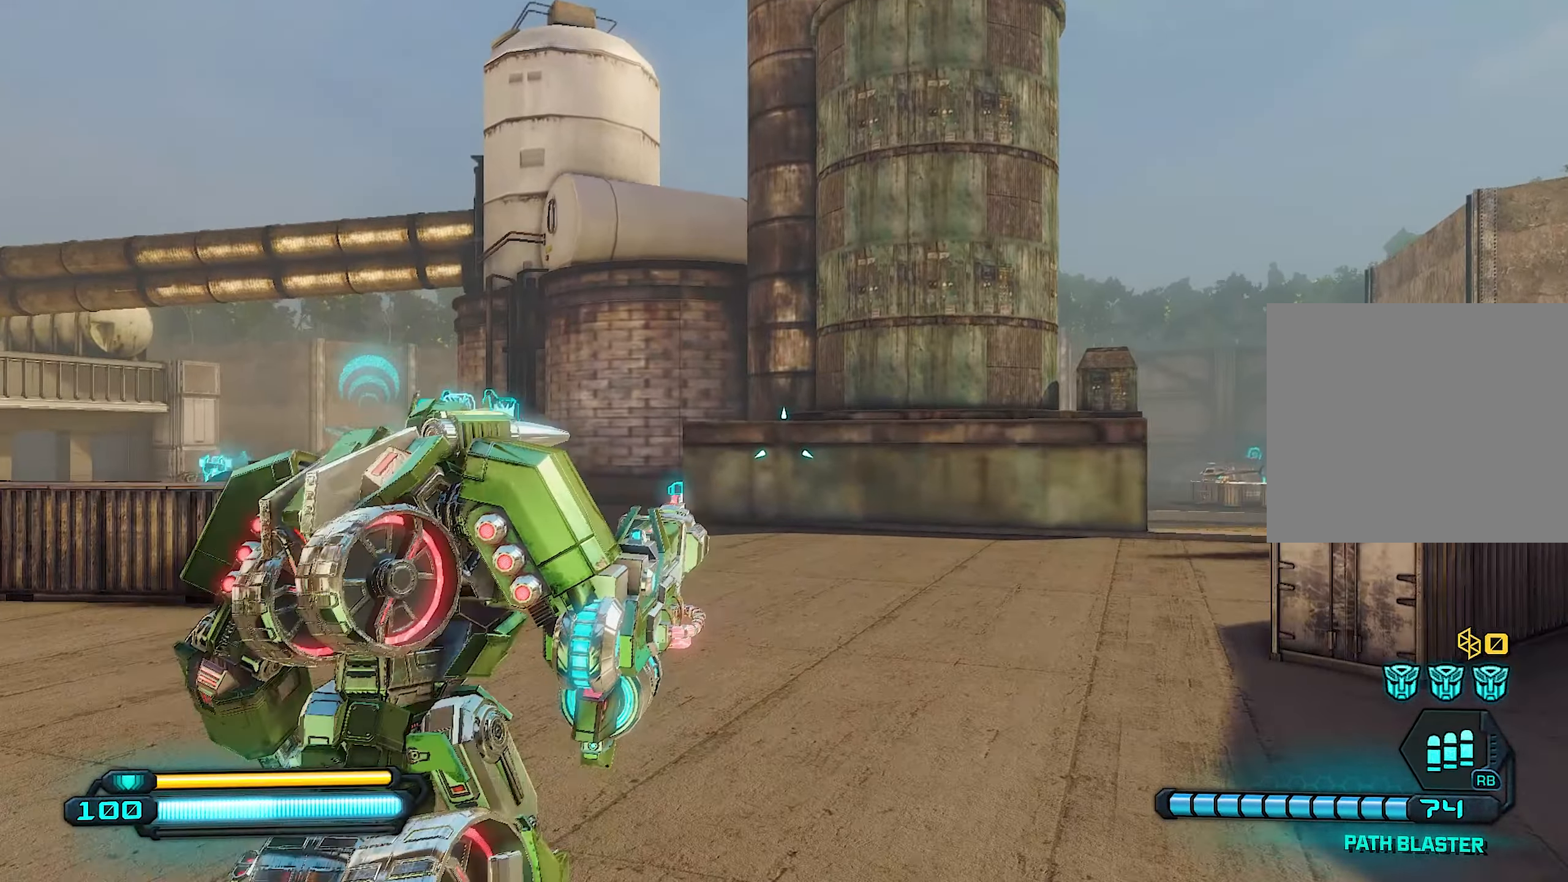
{"buttons": [], "left_stick": "up", "right_stick": "center", "events": []}
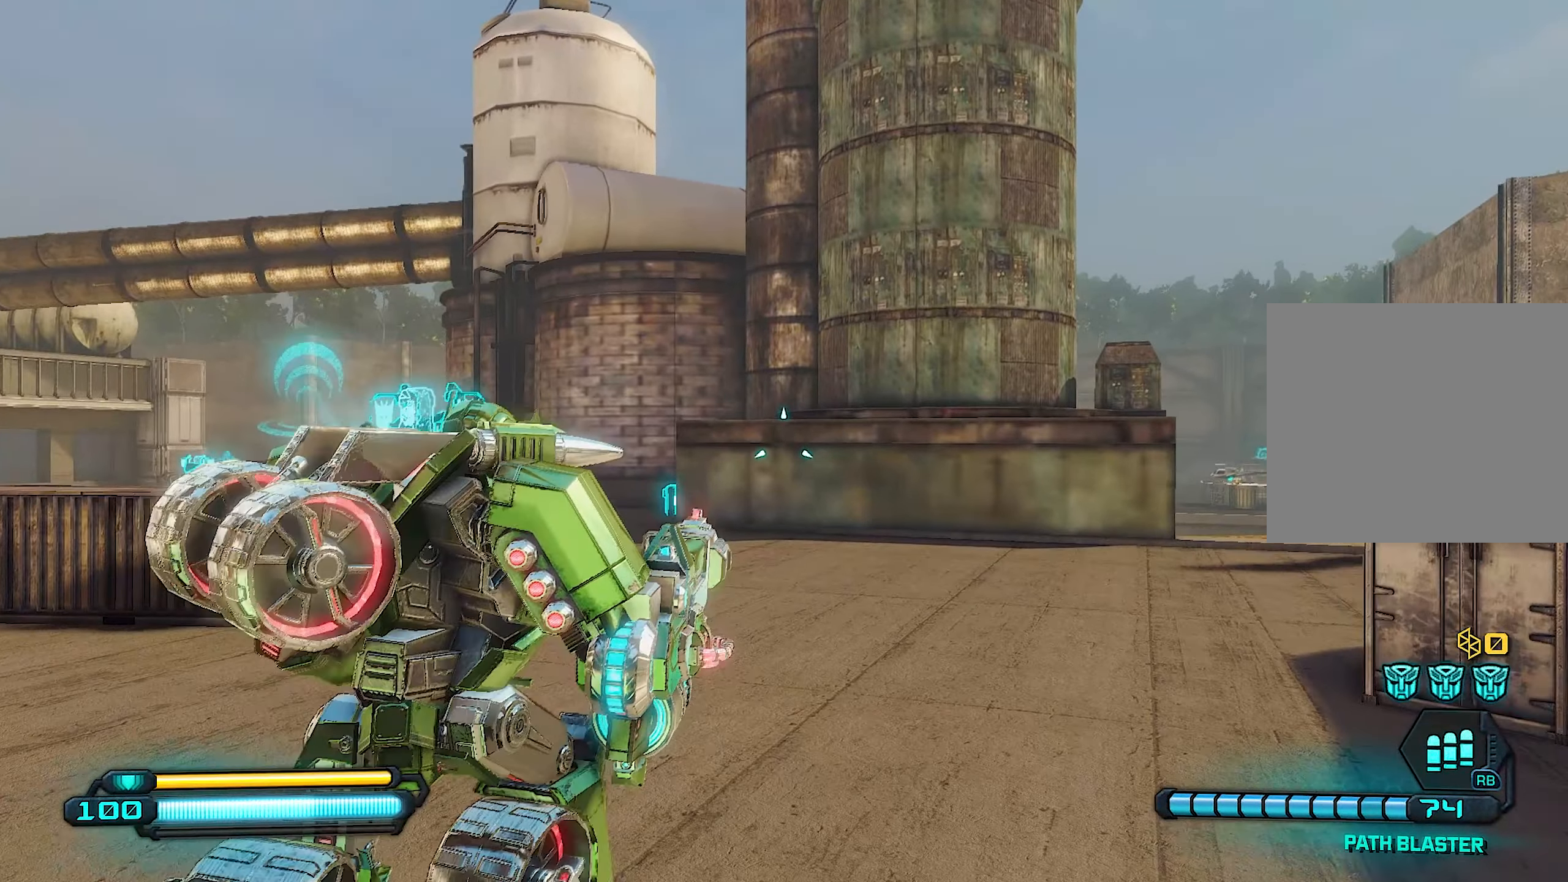
{"buttons": [], "left_stick": "up", "right_stick": "center", "events": []}
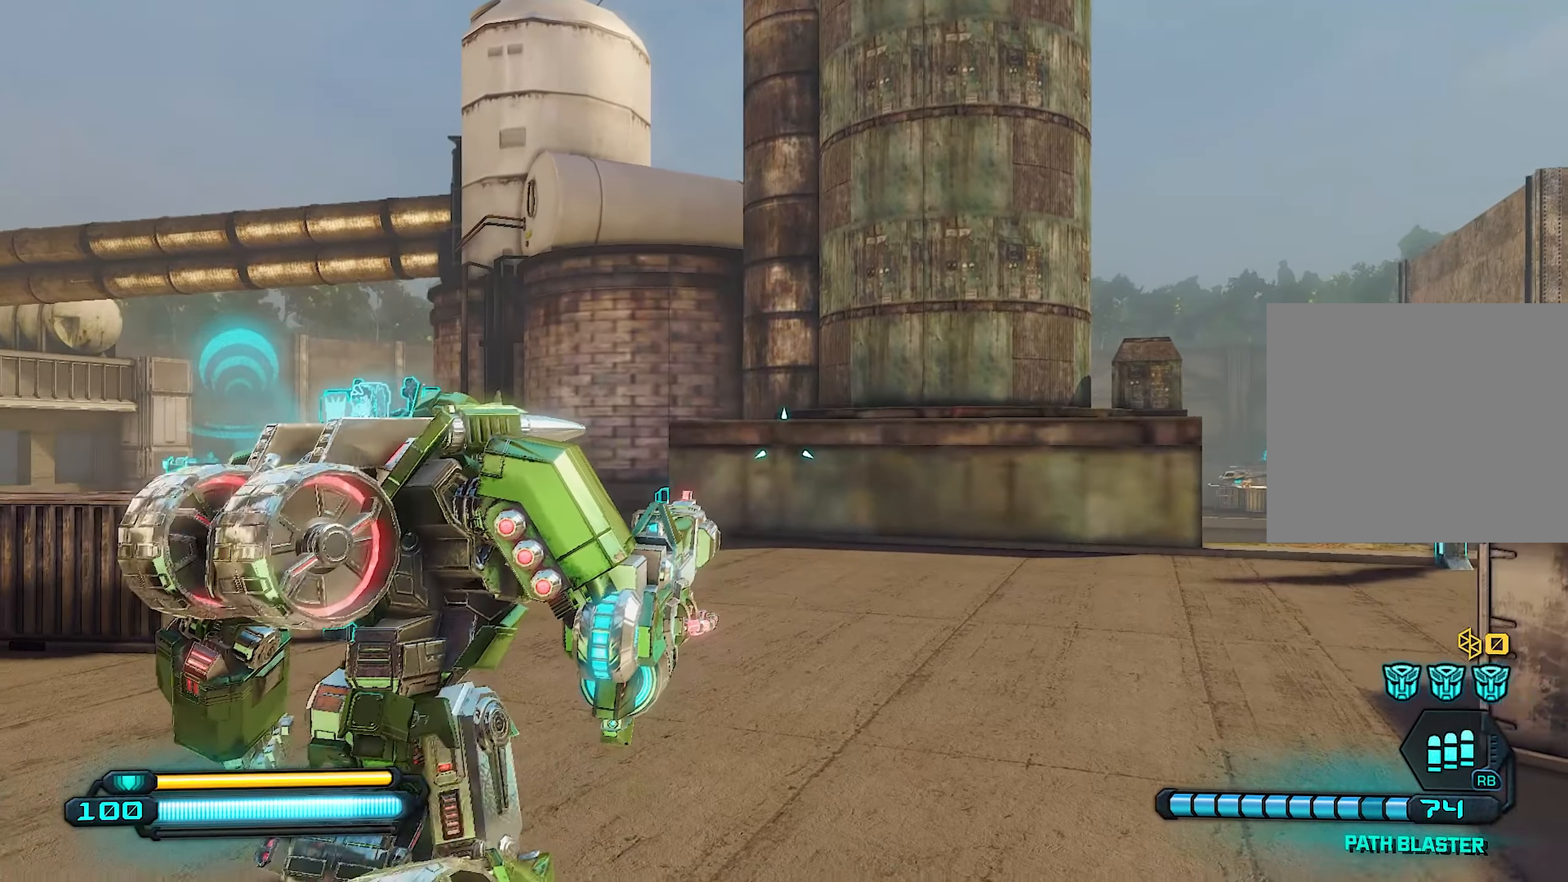
{"buttons": [], "left_stick": "up", "right_stick": "center", "events": []}